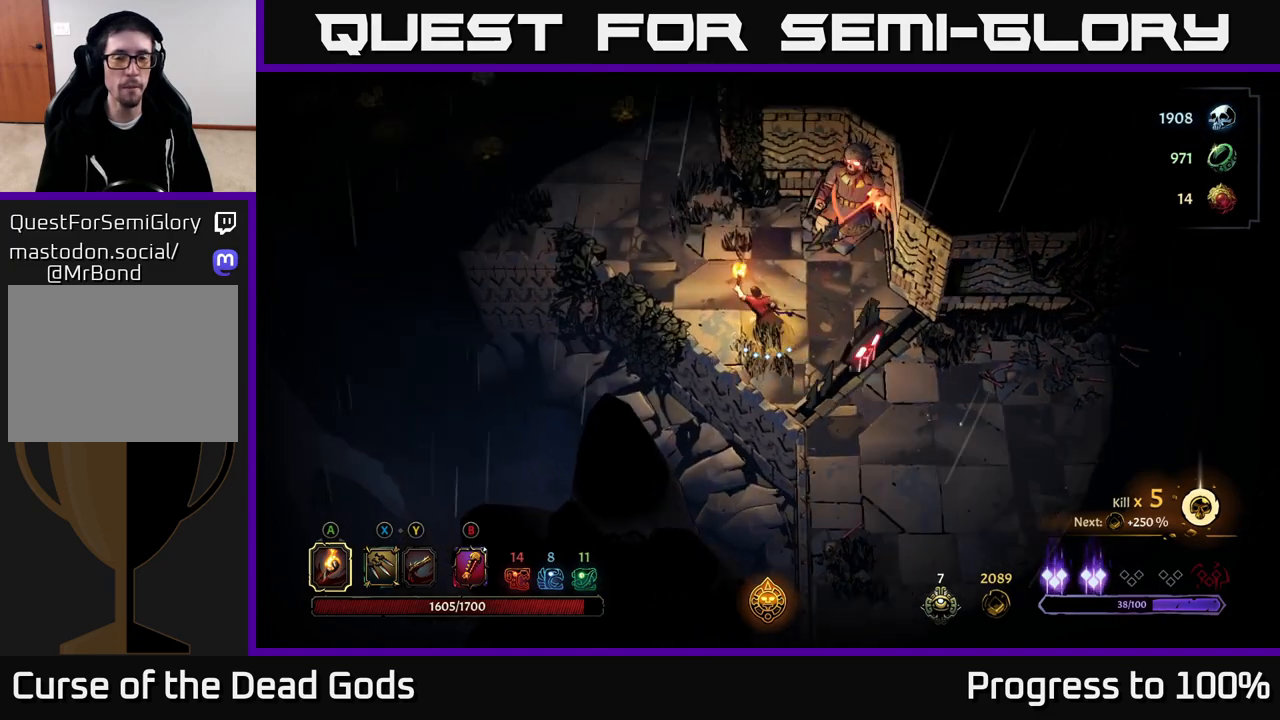
Gameplay with a controller (Xbox layout); each line is a JSON object with the inputs held at the frame after it. "events" lists button and stick changes between this image and that frame as [ms after this image, input, new state], when the widget could be followed in between.
{"buttons": ["R2"], "left_stick": "up-left", "right_stick": "center", "events": [[367, "R2", "down"]]}
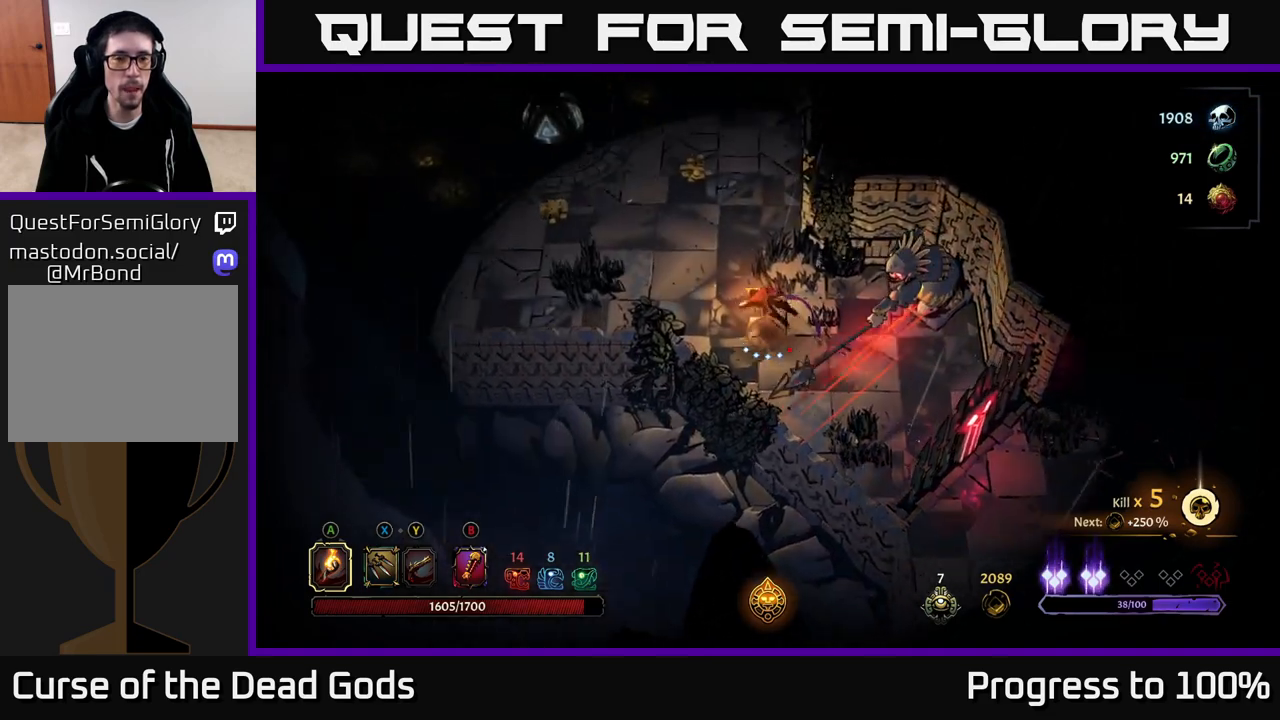
{"buttons": [], "left_stick": "up", "right_stick": "center", "events": [[133, "R2", "up"], [250, "left_stick", "up"]]}
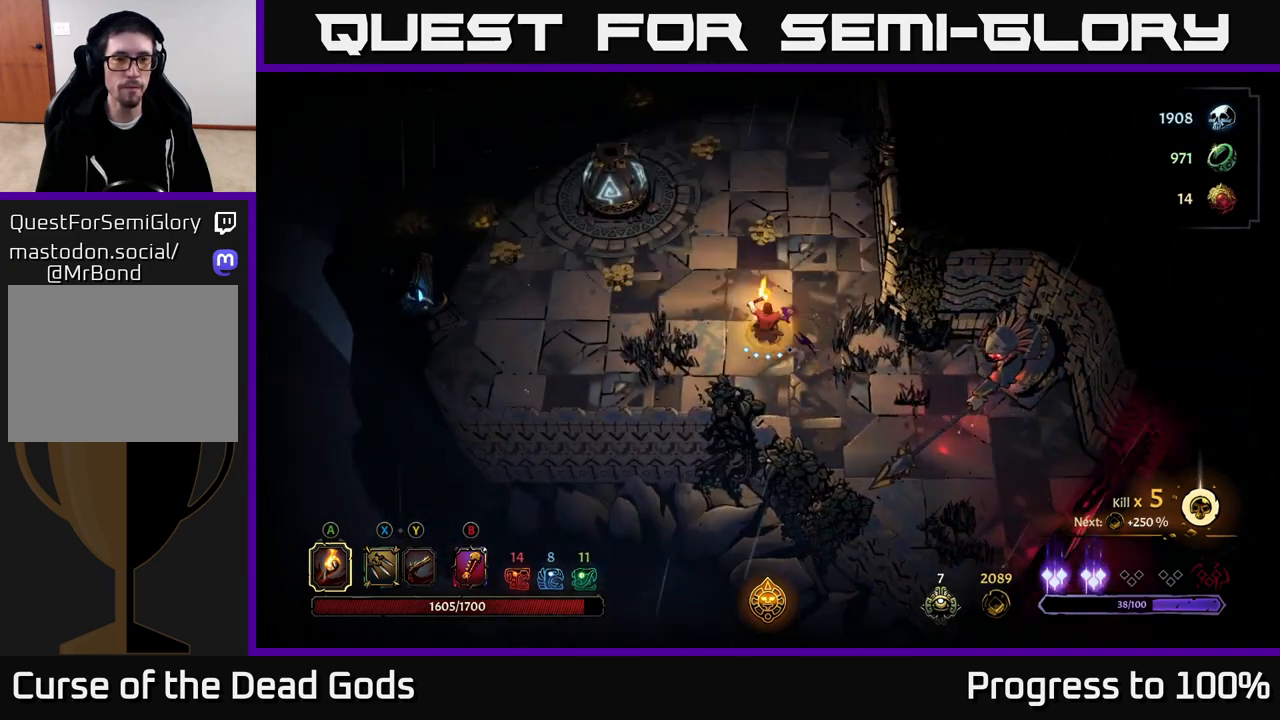
{"buttons": [], "left_stick": "up", "right_stick": "center", "events": []}
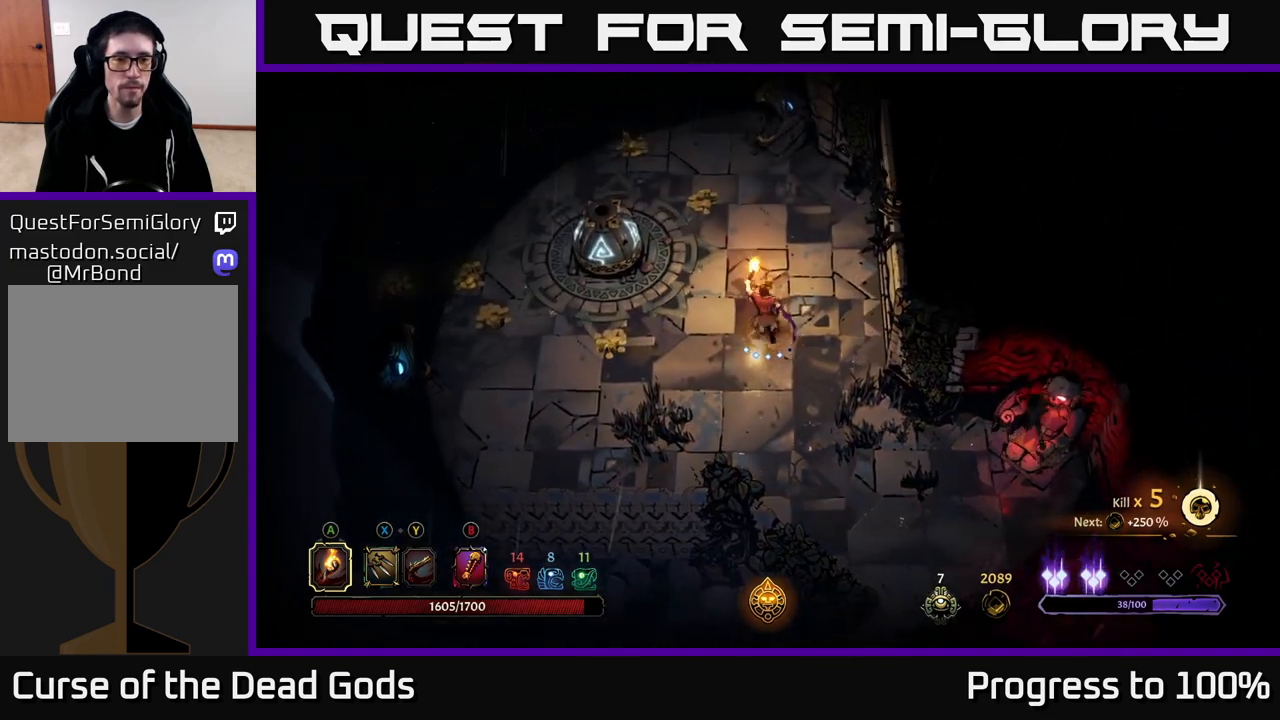
{"buttons": [], "left_stick": "left", "right_stick": "center", "events": [[133, "left_stick", "left"]]}
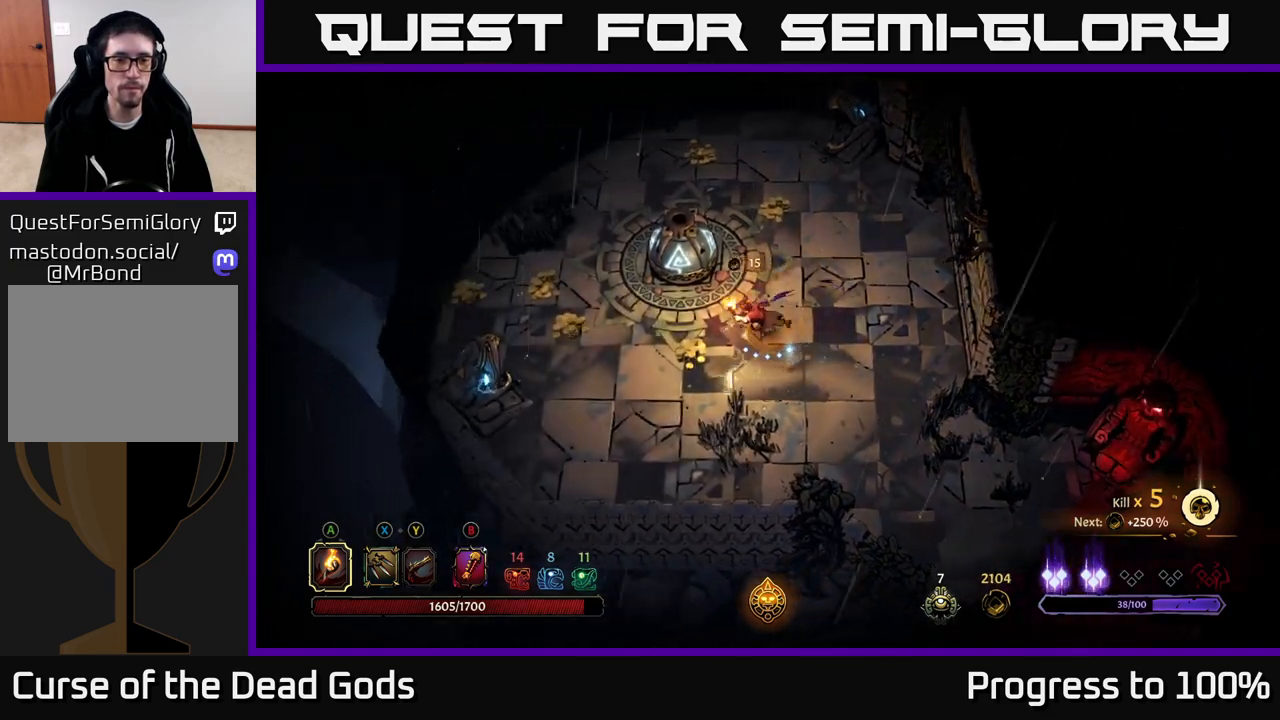
{"buttons": [], "left_stick": "left", "right_stick": "center", "events": []}
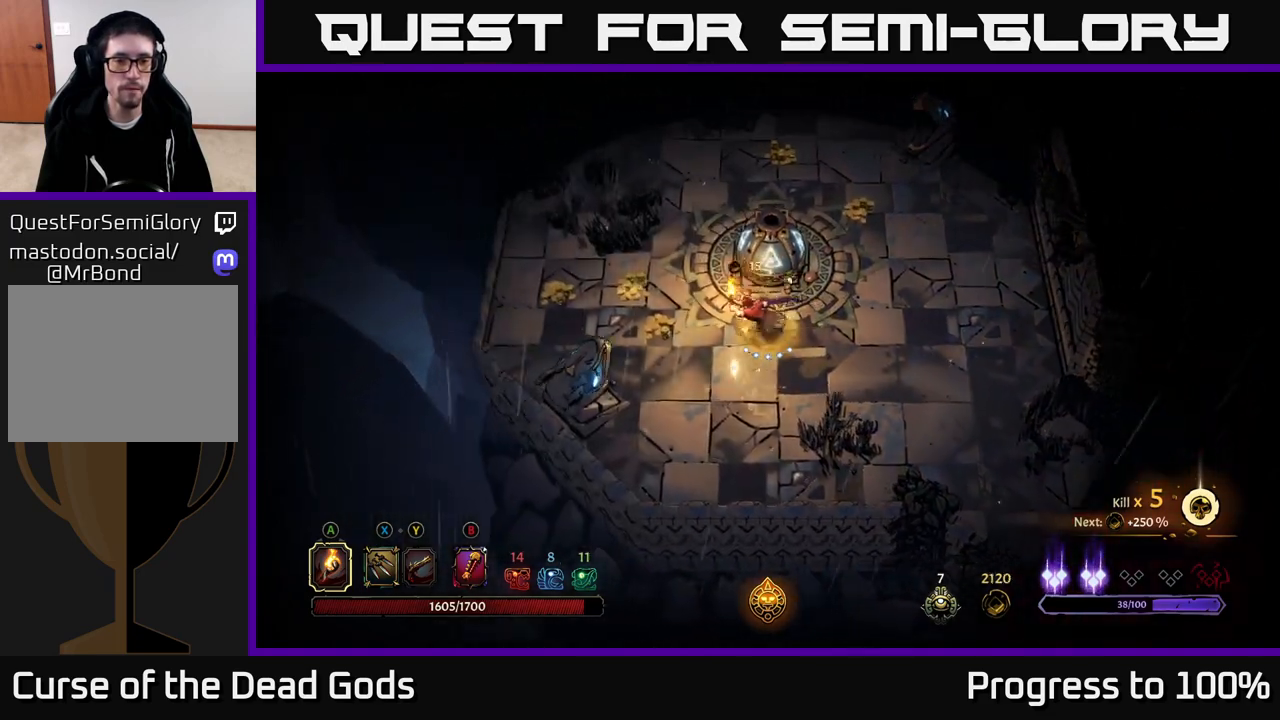
{"buttons": [], "left_stick": "left", "right_stick": "center", "events": []}
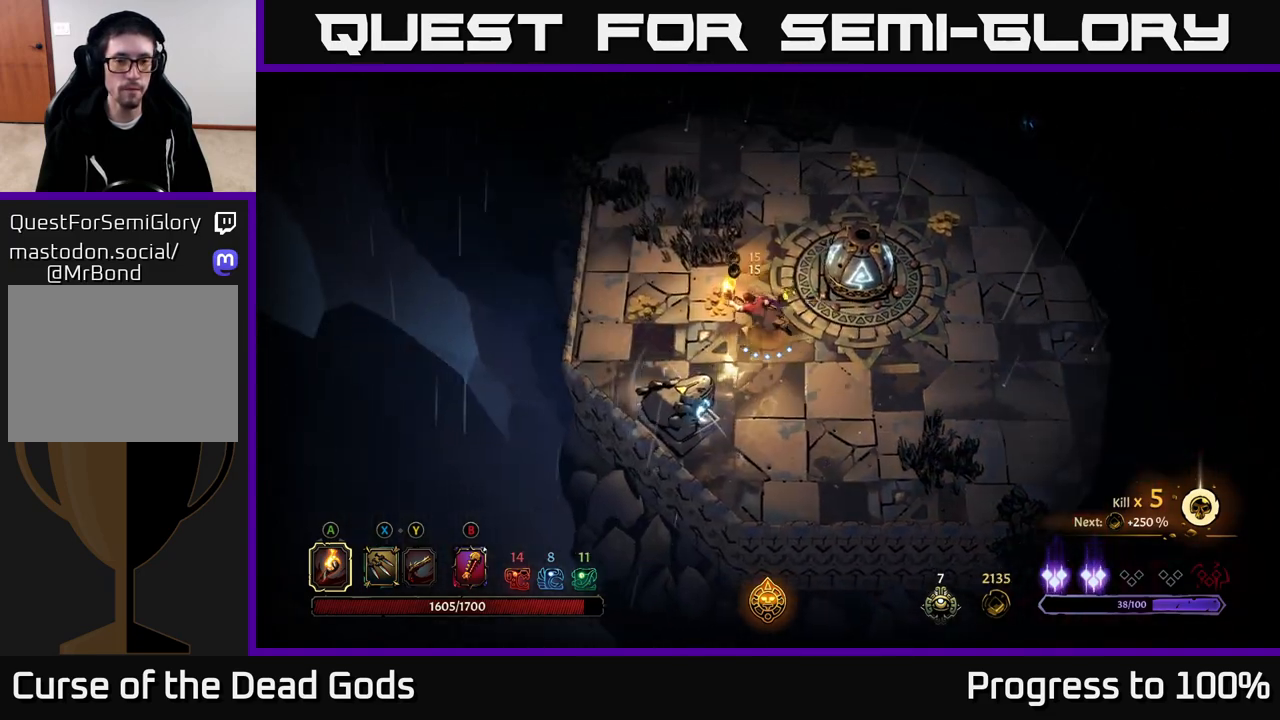
{"buttons": [], "left_stick": "left", "right_stick": "center", "events": []}
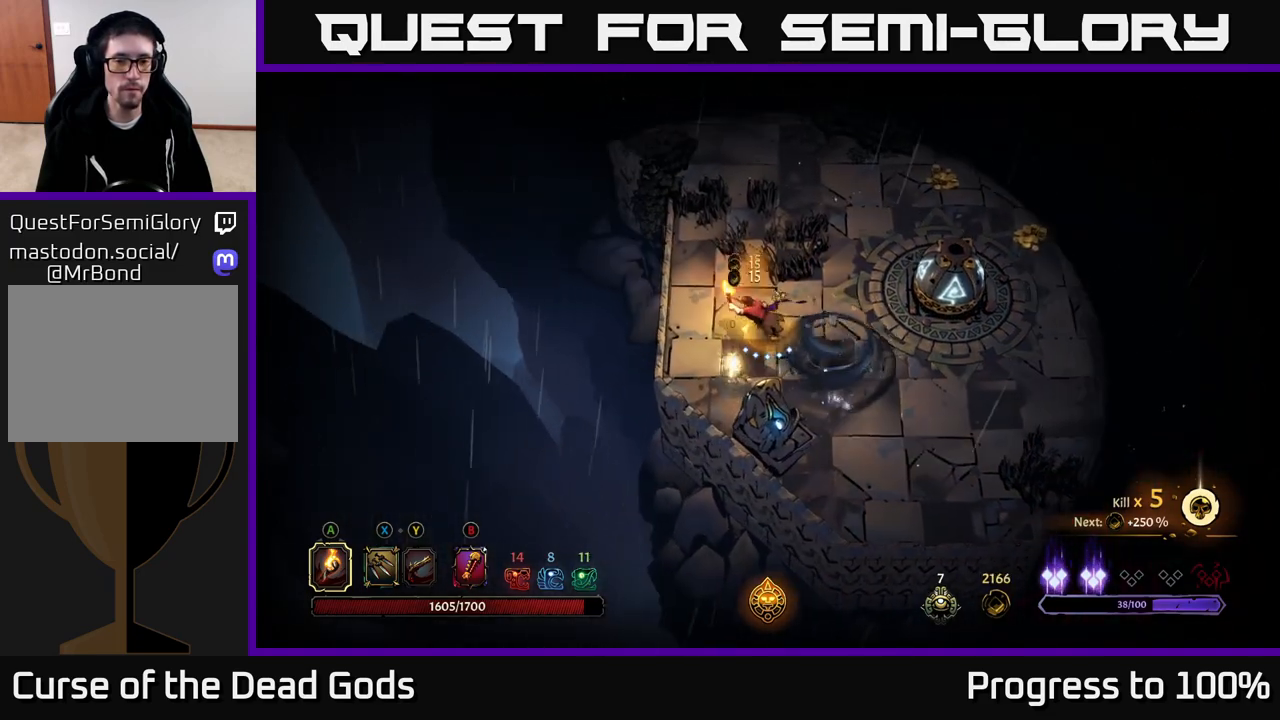
{"buttons": [], "left_stick": "right", "right_stick": "center", "events": [[167, "left_stick", "down-left"], [383, "left_stick", "down-right"], [433, "left_stick", "right"]]}
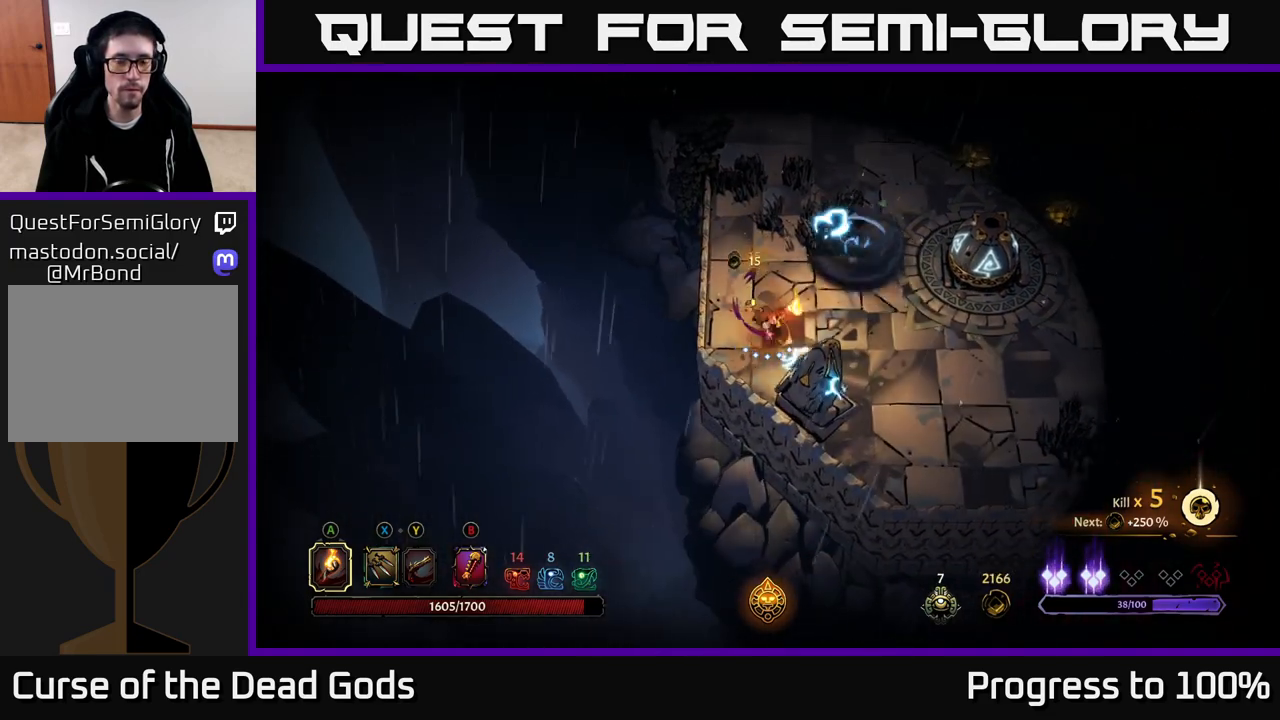
{"buttons": [], "left_stick": "up-right", "right_stick": "center", "events": [[100, "left_stick", "up-right"]]}
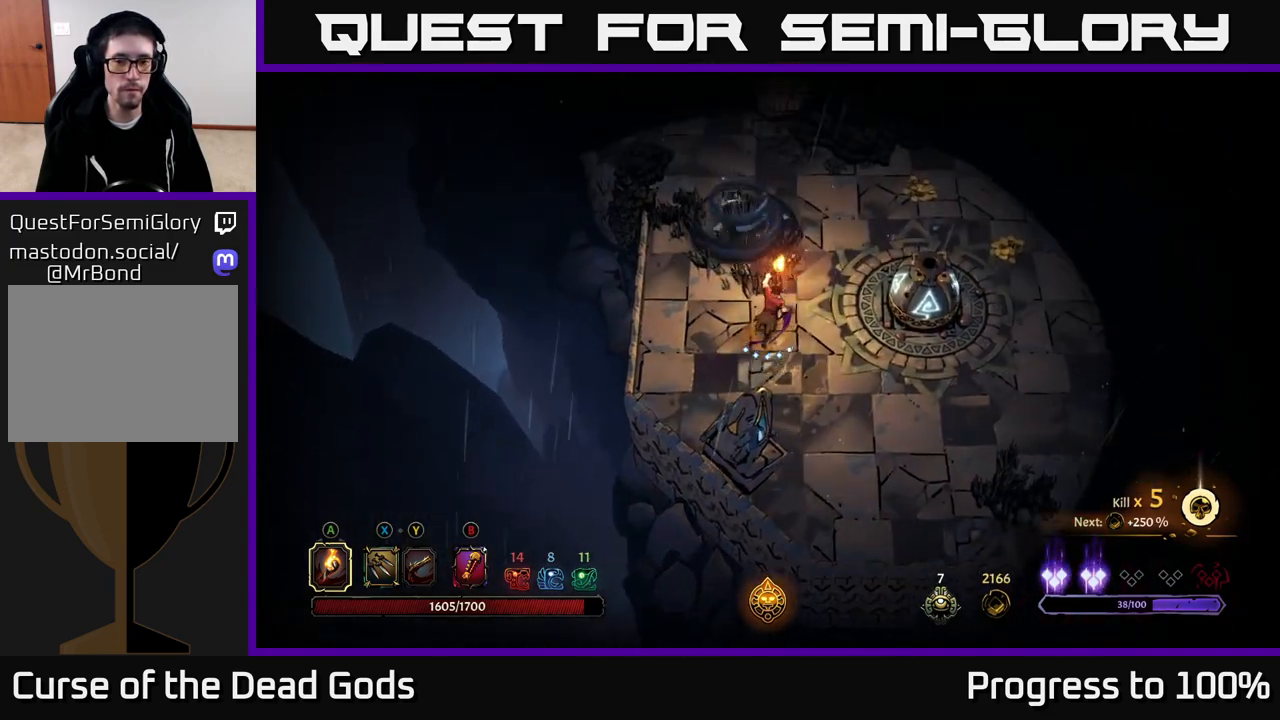
{"buttons": [], "left_stick": "up-right", "right_stick": "center", "events": []}
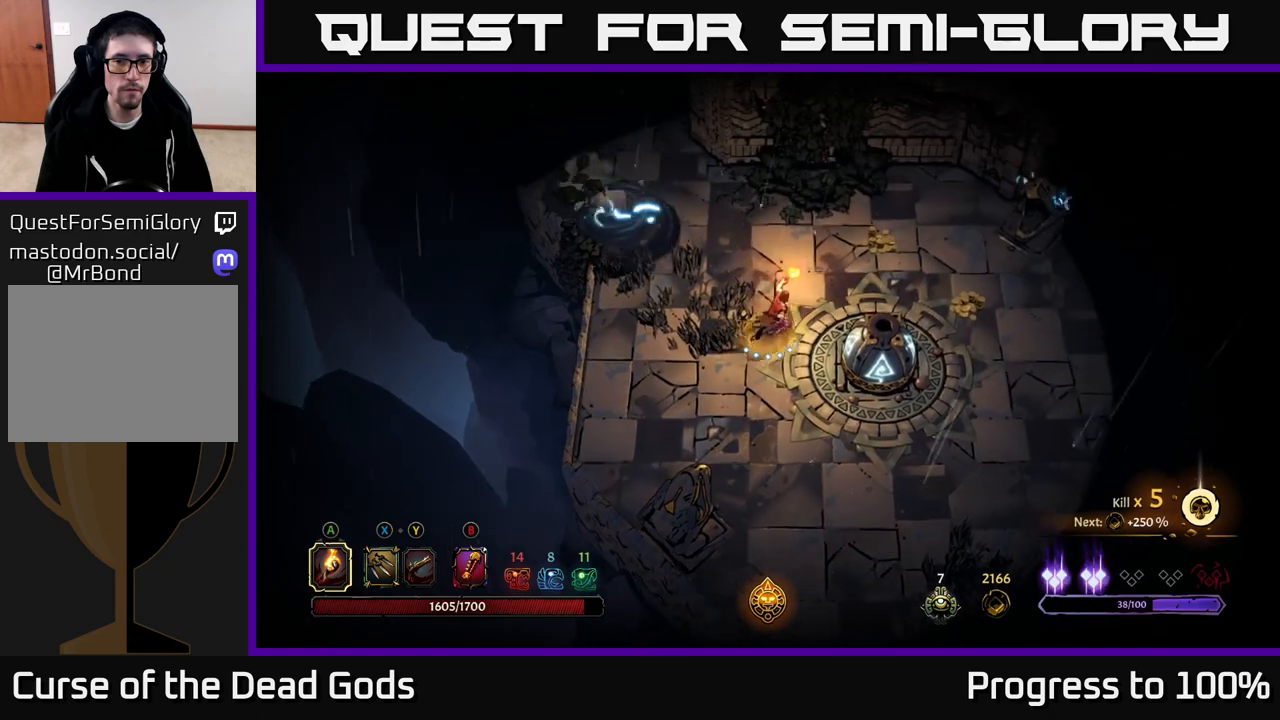
{"buttons": [], "left_stick": "right", "right_stick": "center", "events": [[333, "left_stick", "right"]]}
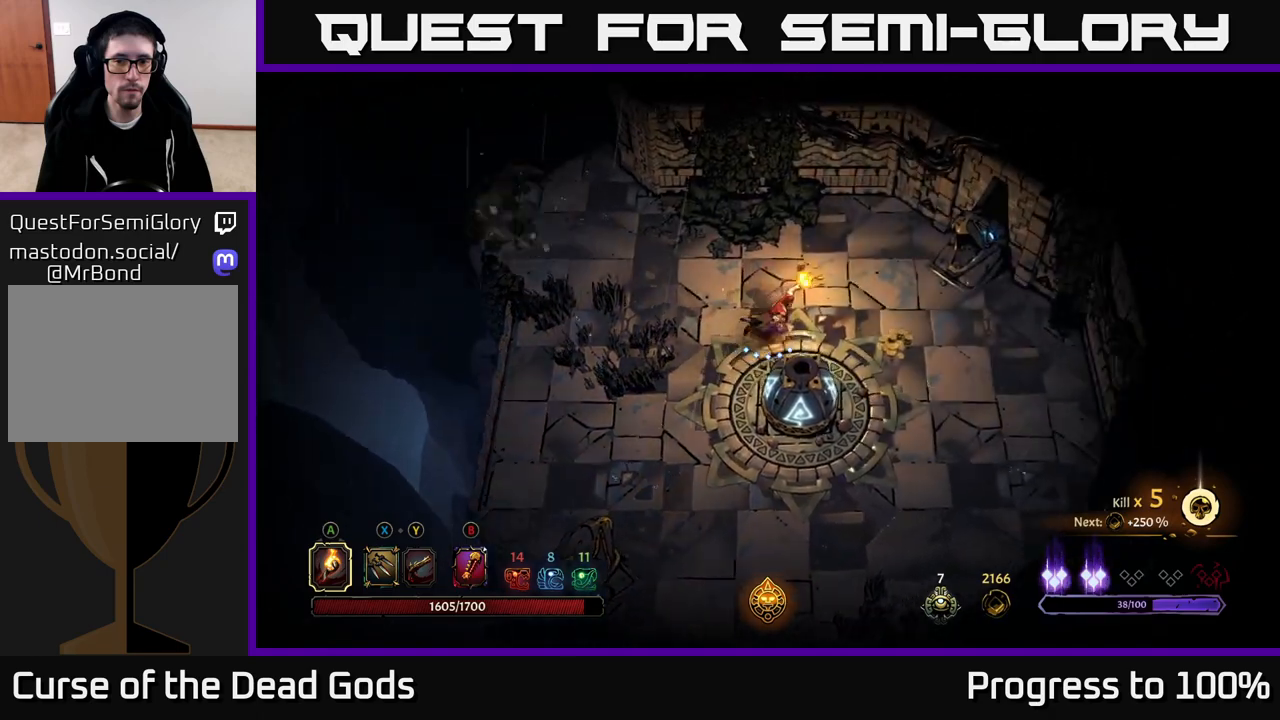
{"buttons": [], "left_stick": "right", "right_stick": "center", "events": []}
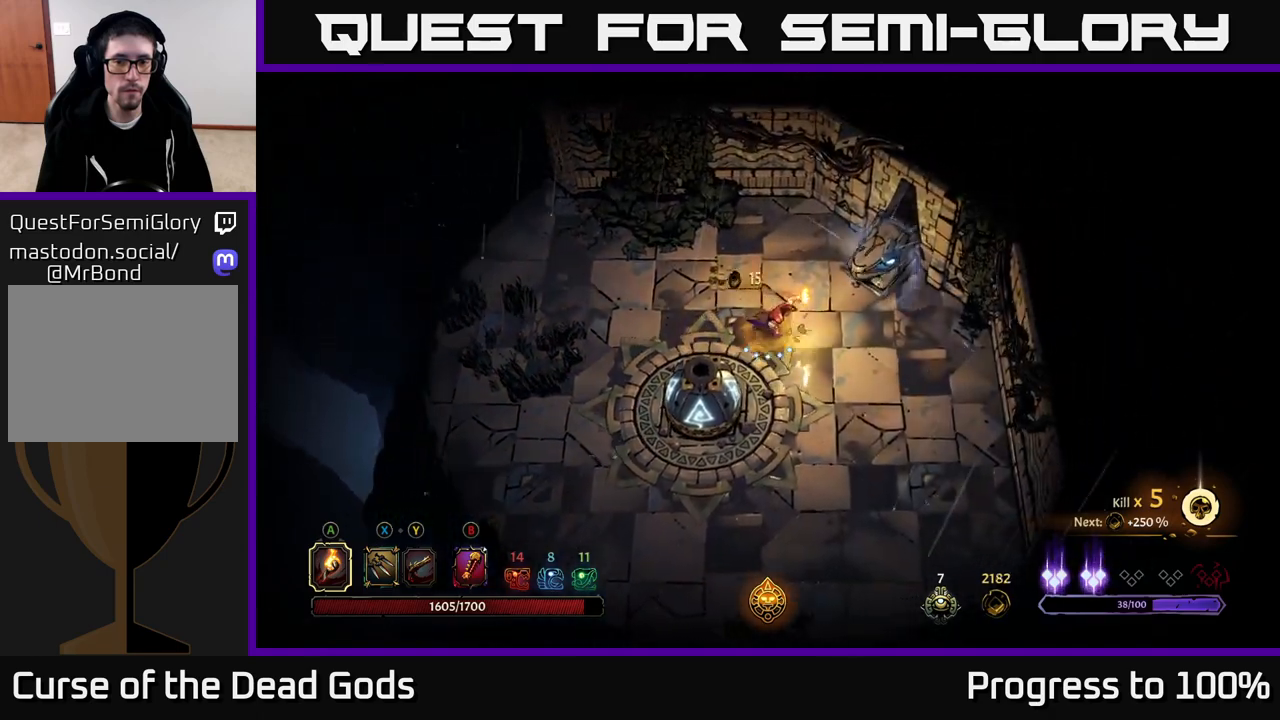
{"buttons": [], "left_stick": "up-left", "right_stick": "center", "events": [[17, "left_stick", "up"], [67, "left_stick", "up-left"]]}
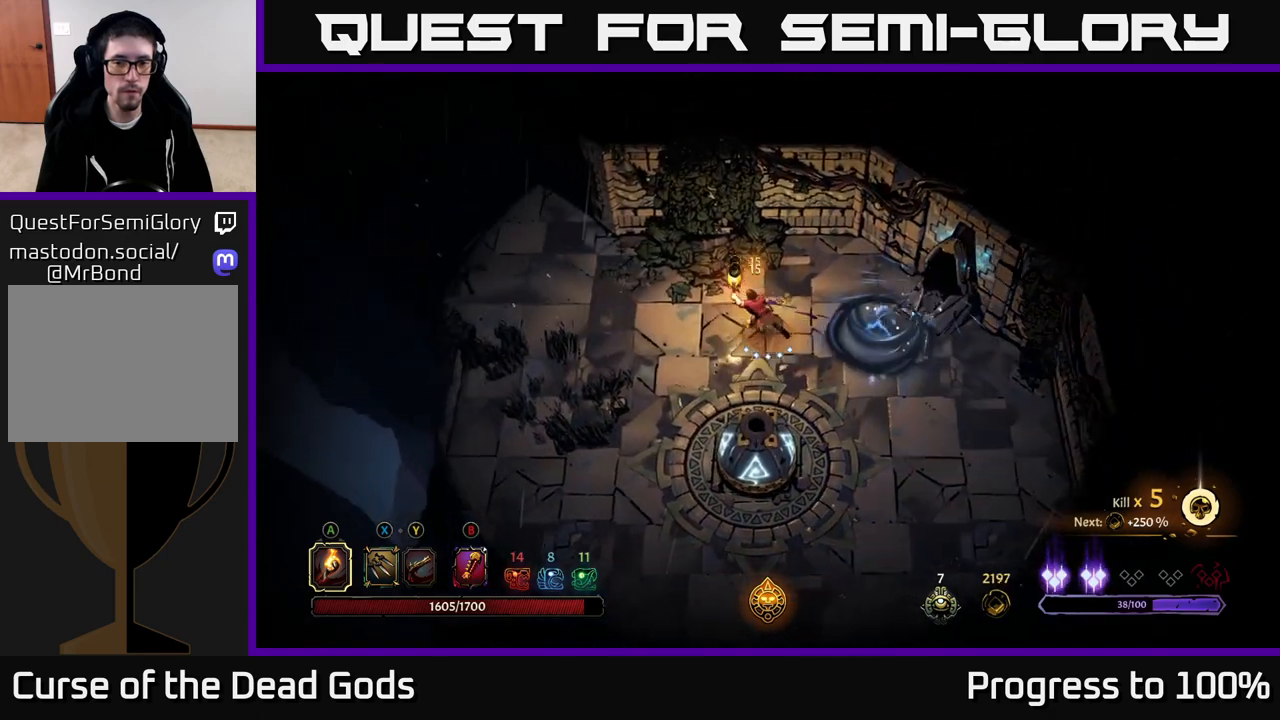
{"buttons": [], "left_stick": "left", "right_stick": "center", "events": [[417, "left_stick", "left"]]}
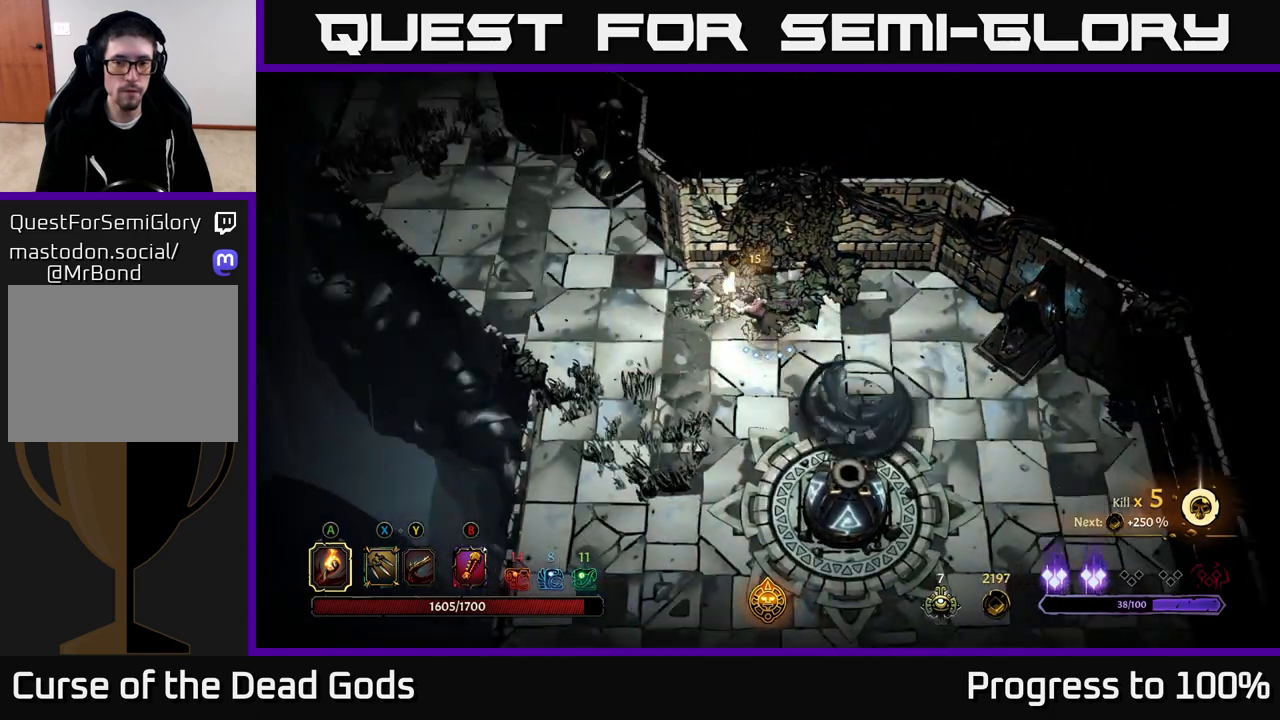
{"buttons": [], "left_stick": "up-left", "right_stick": "center", "events": [[333, "left_stick", "up-left"]]}
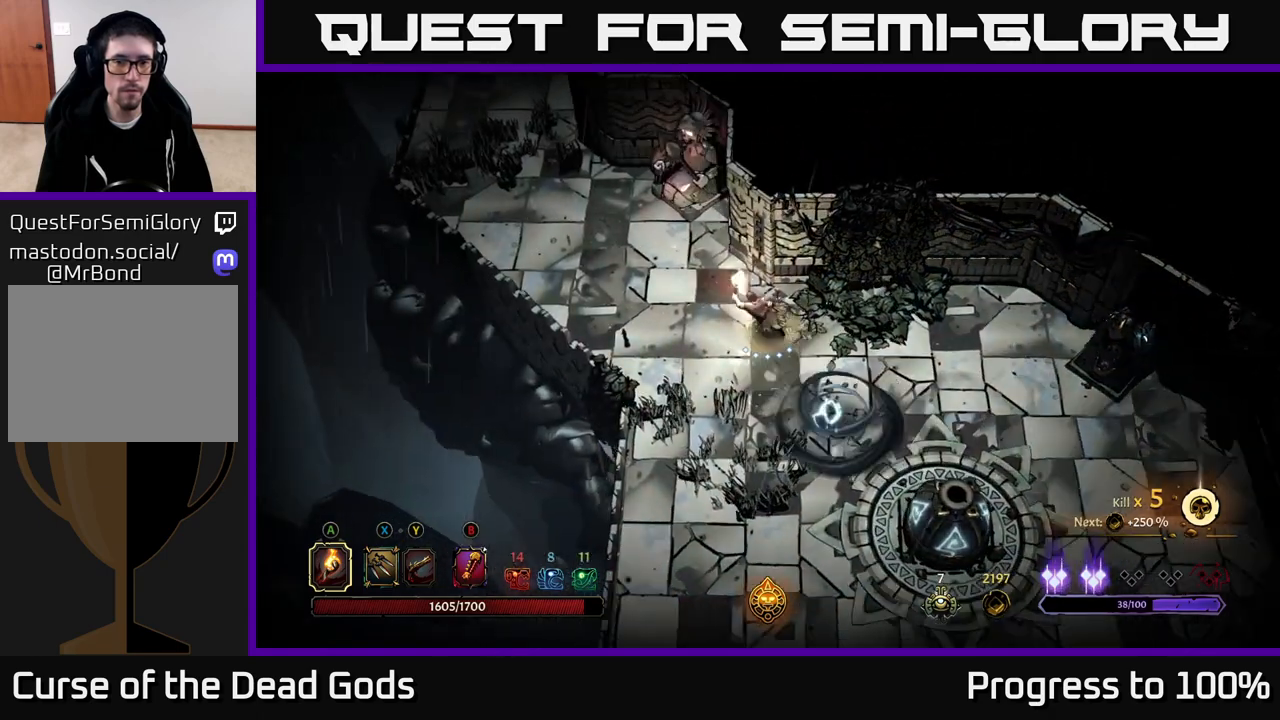
{"buttons": [], "left_stick": "up-left", "right_stick": "center", "events": []}
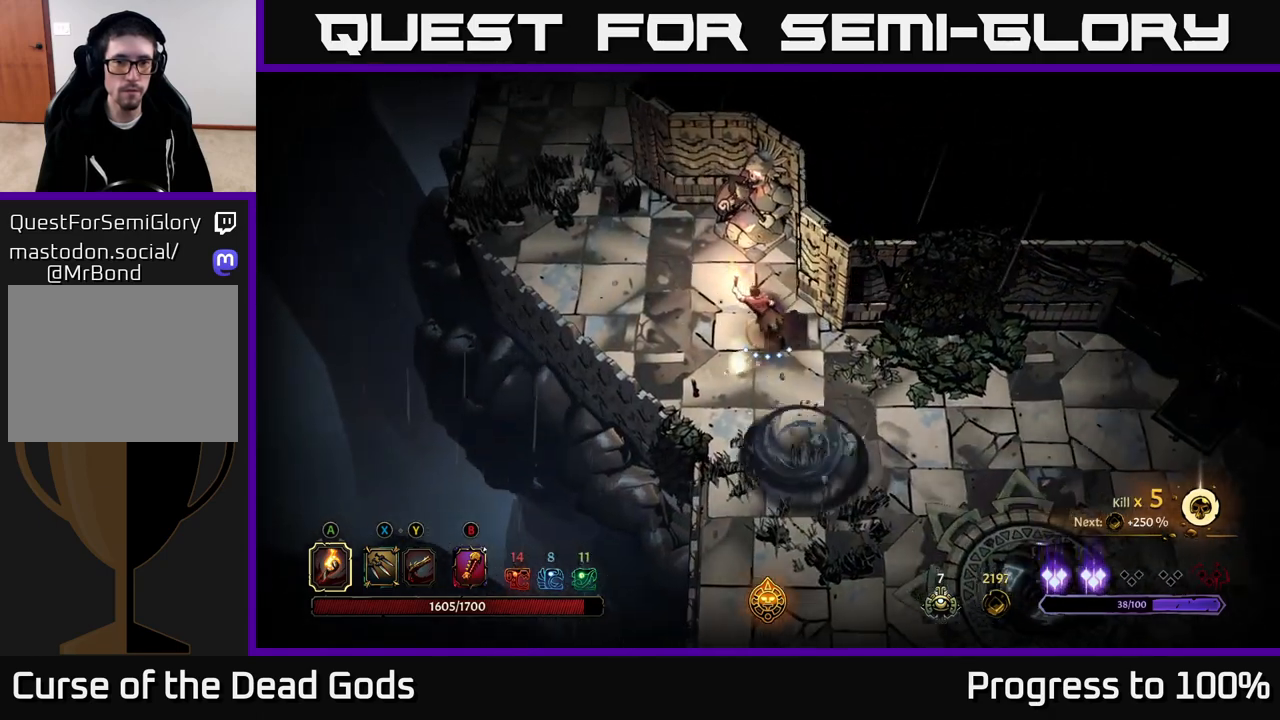
{"buttons": [], "left_stick": "up-left", "right_stick": "center", "events": []}
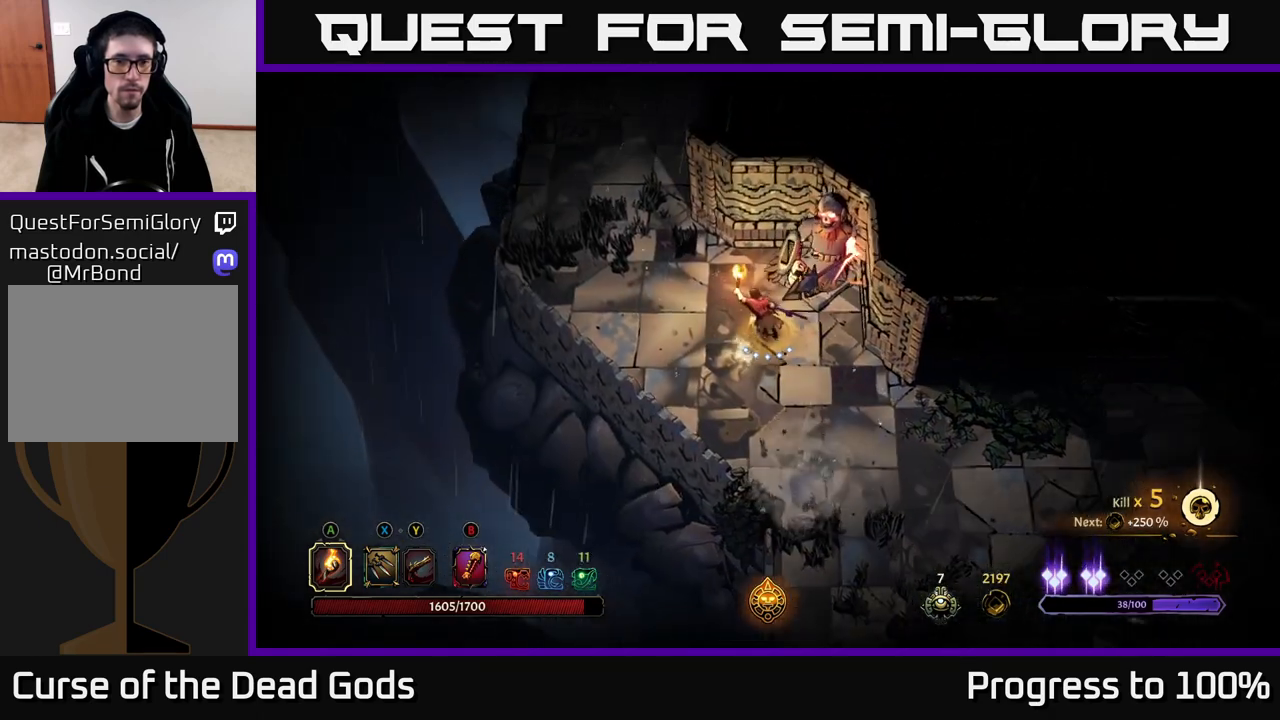
{"buttons": [], "left_stick": "center", "right_stick": "center", "events": [[100, "R2", "down"], [217, "R2", "up"], [317, "left_stick", "center"]]}
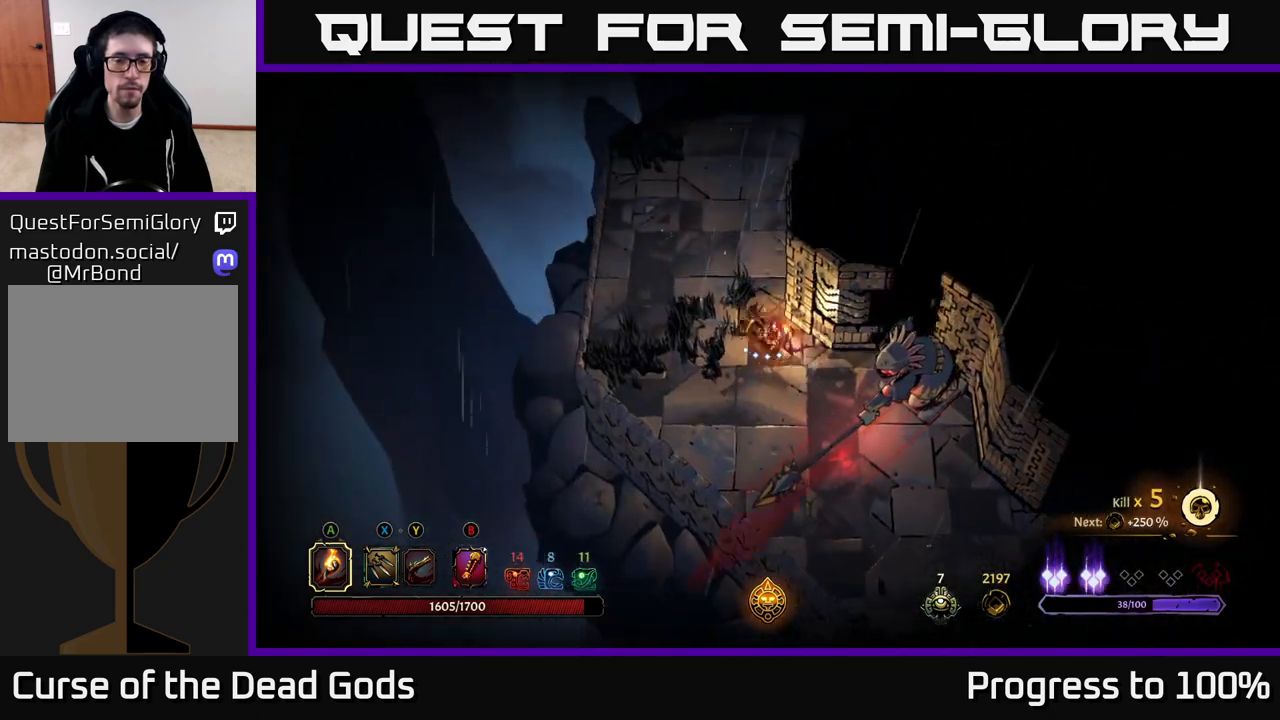
{"buttons": [], "left_stick": "up", "right_stick": "center", "events": [[33, "left_stick", "up"]]}
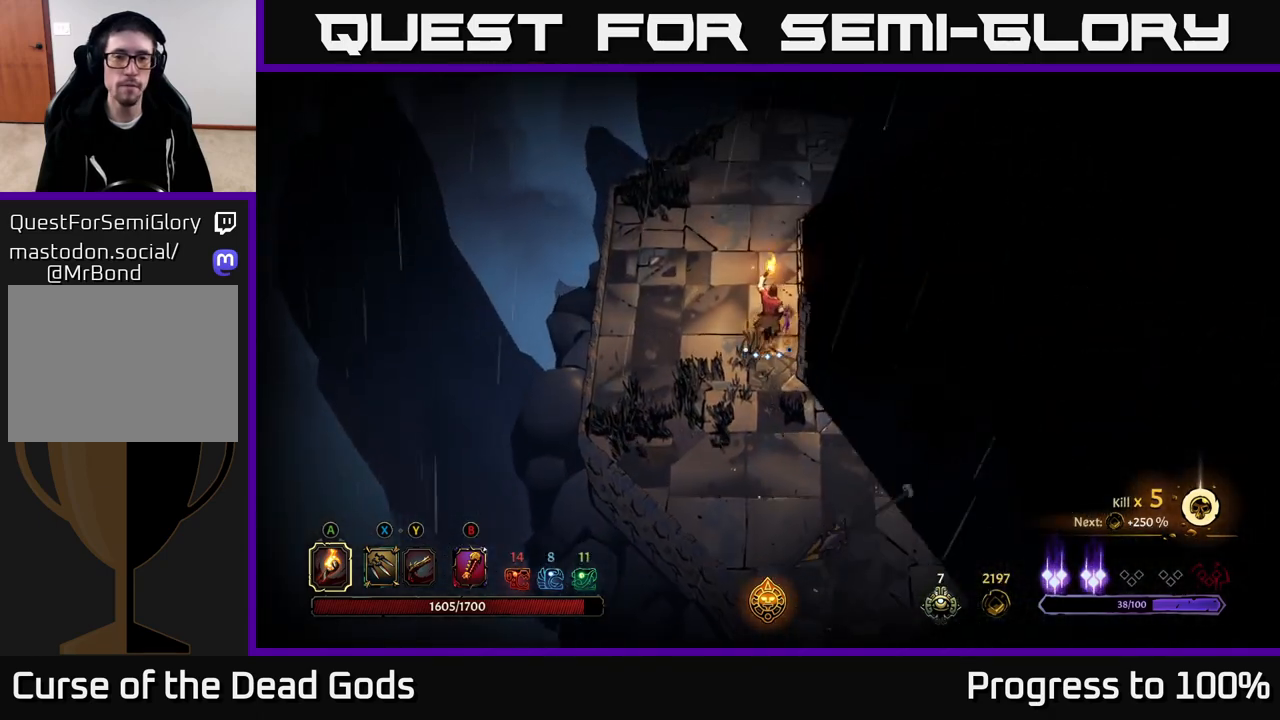
{"buttons": [], "left_stick": "up", "right_stick": "center", "events": []}
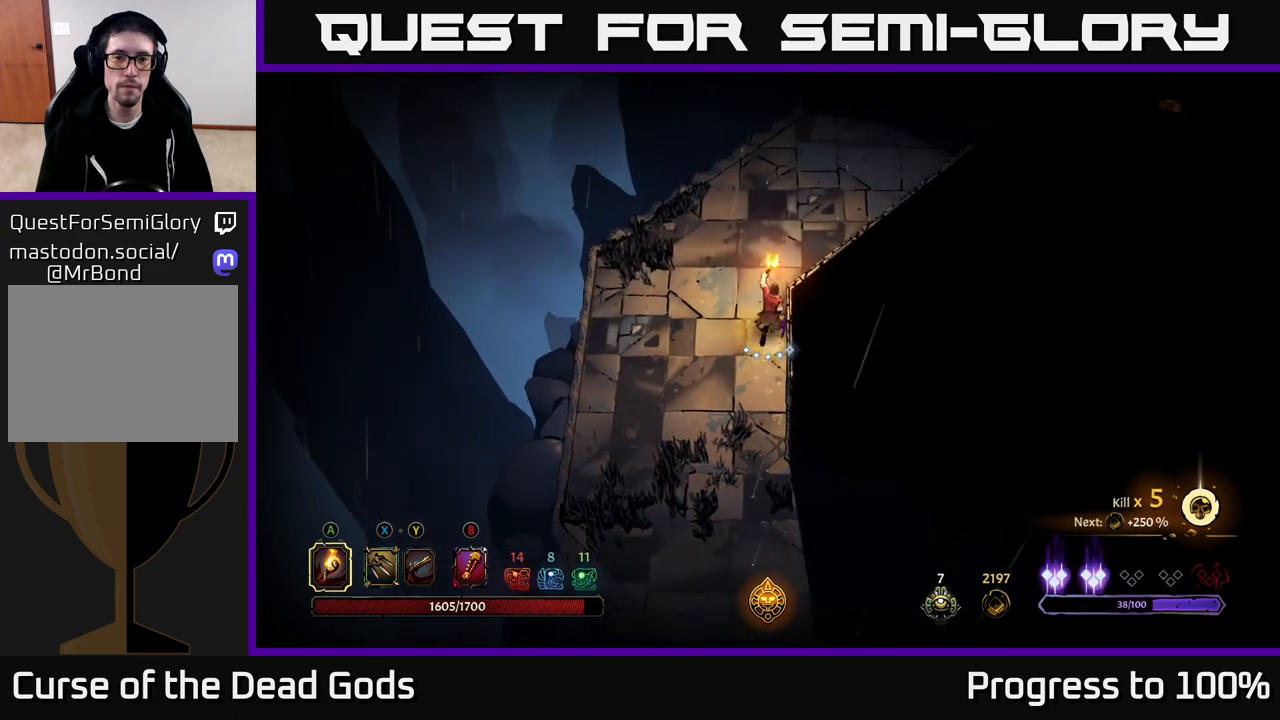
{"buttons": [], "left_stick": "up-right", "right_stick": "center", "events": [[333, "left_stick", "up-right"]]}
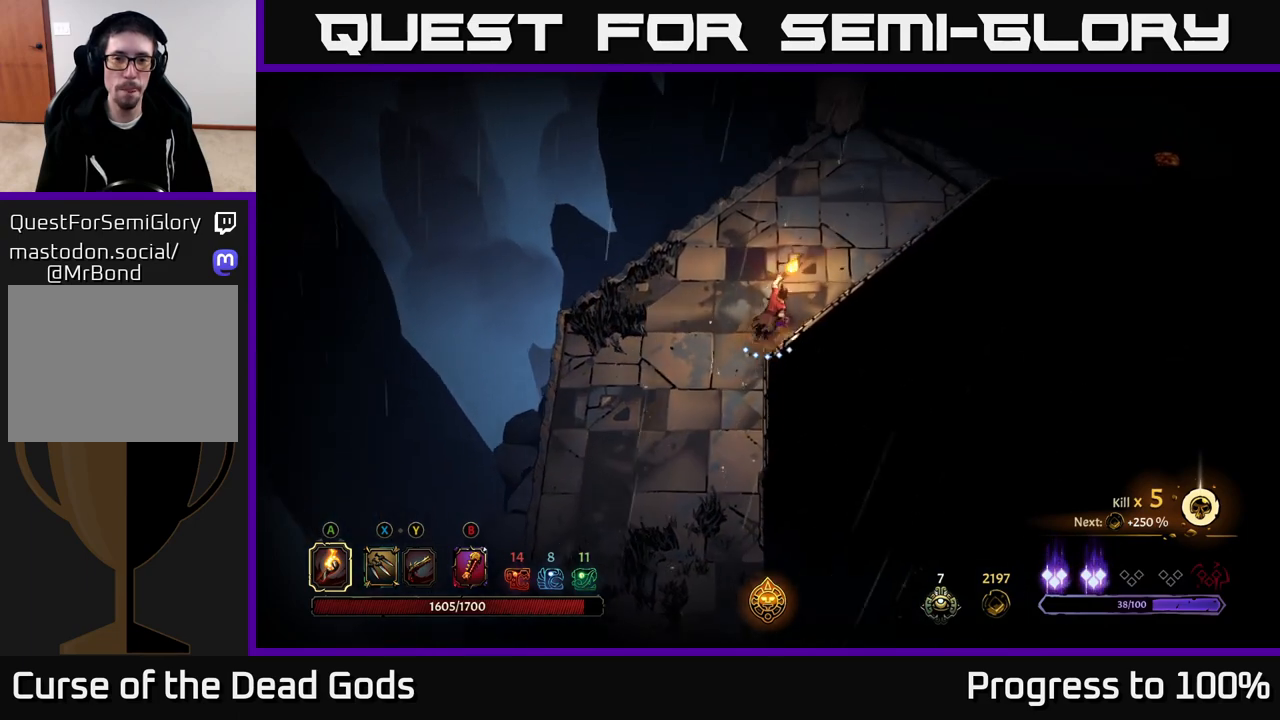
{"buttons": [], "left_stick": "up-right", "right_stick": "center", "events": []}
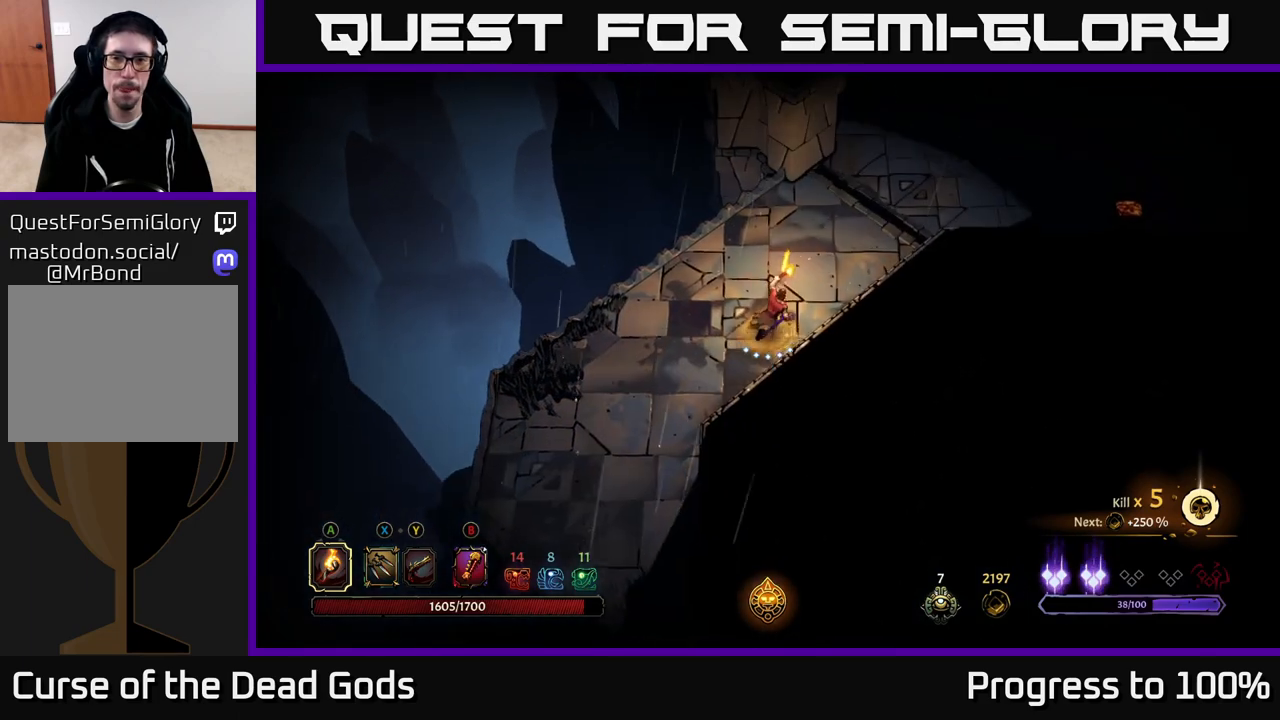
{"buttons": [], "left_stick": "up-right", "right_stick": "center", "events": []}
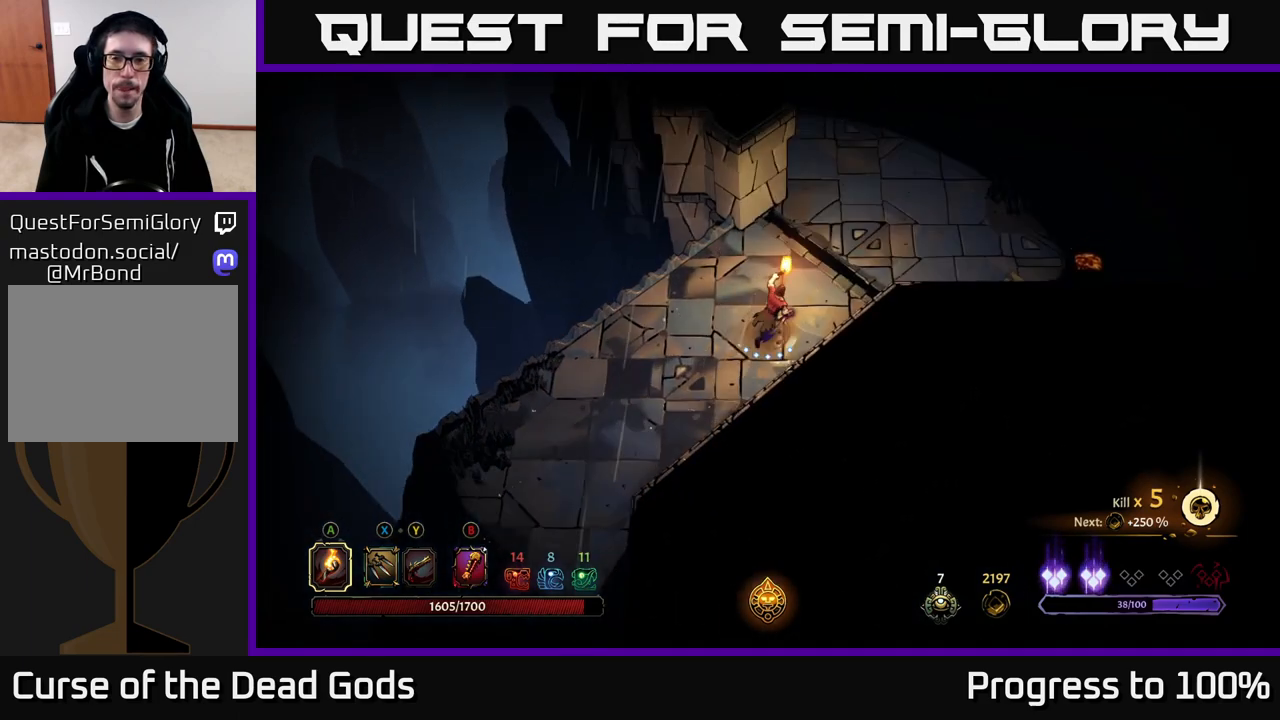
{"buttons": [], "left_stick": "up-right", "right_stick": "center", "events": []}
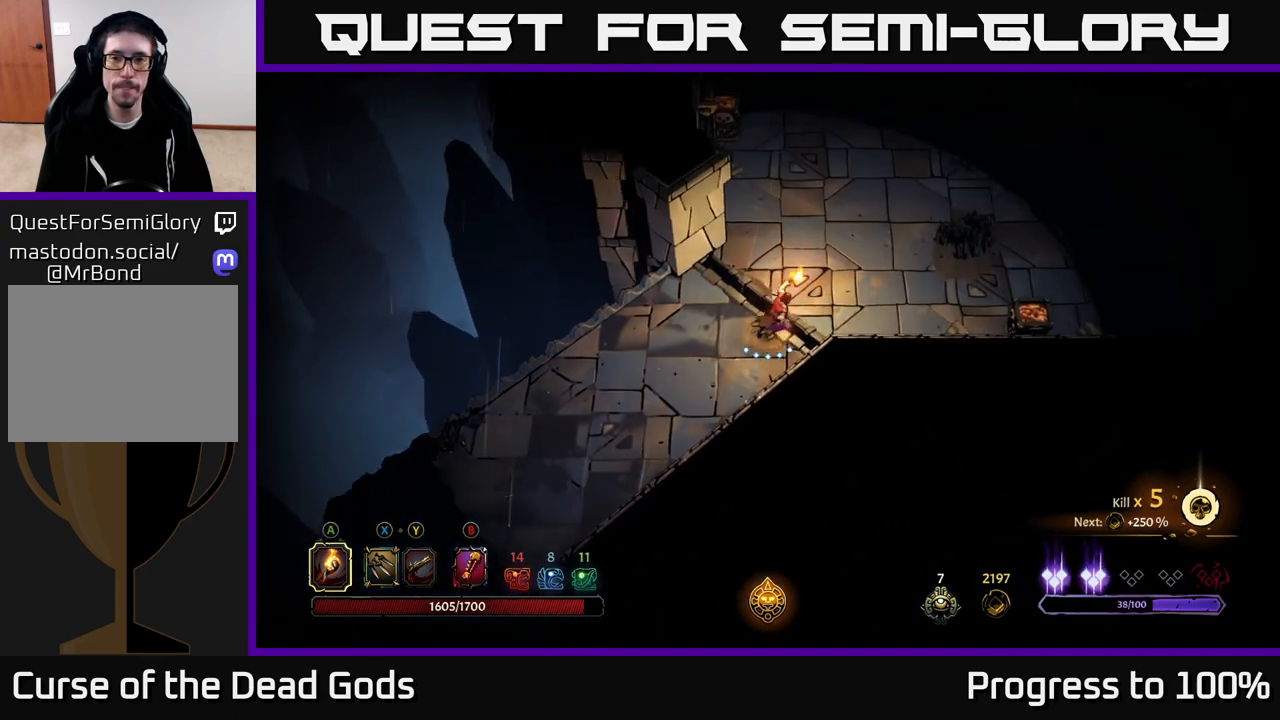
{"buttons": [], "left_stick": "up-right", "right_stick": "center", "events": []}
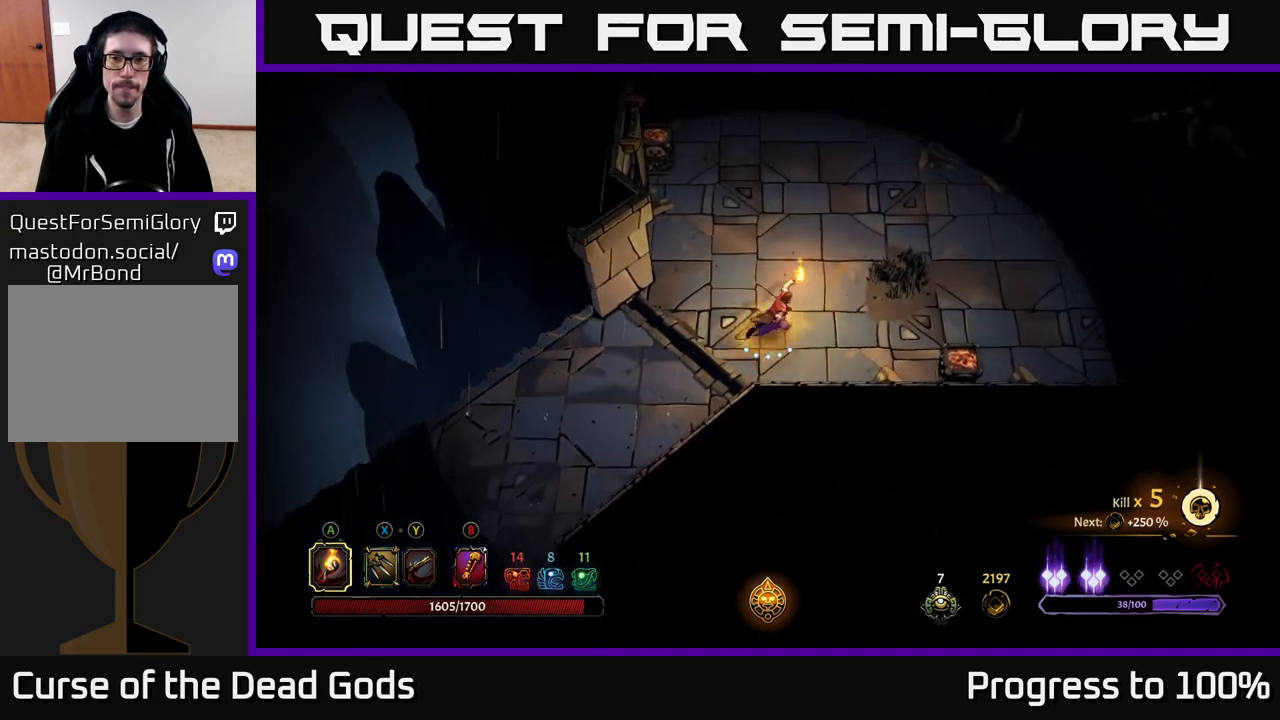
{"buttons": [], "left_stick": "right", "right_stick": "center", "events": [[150, "left_stick", "right"]]}
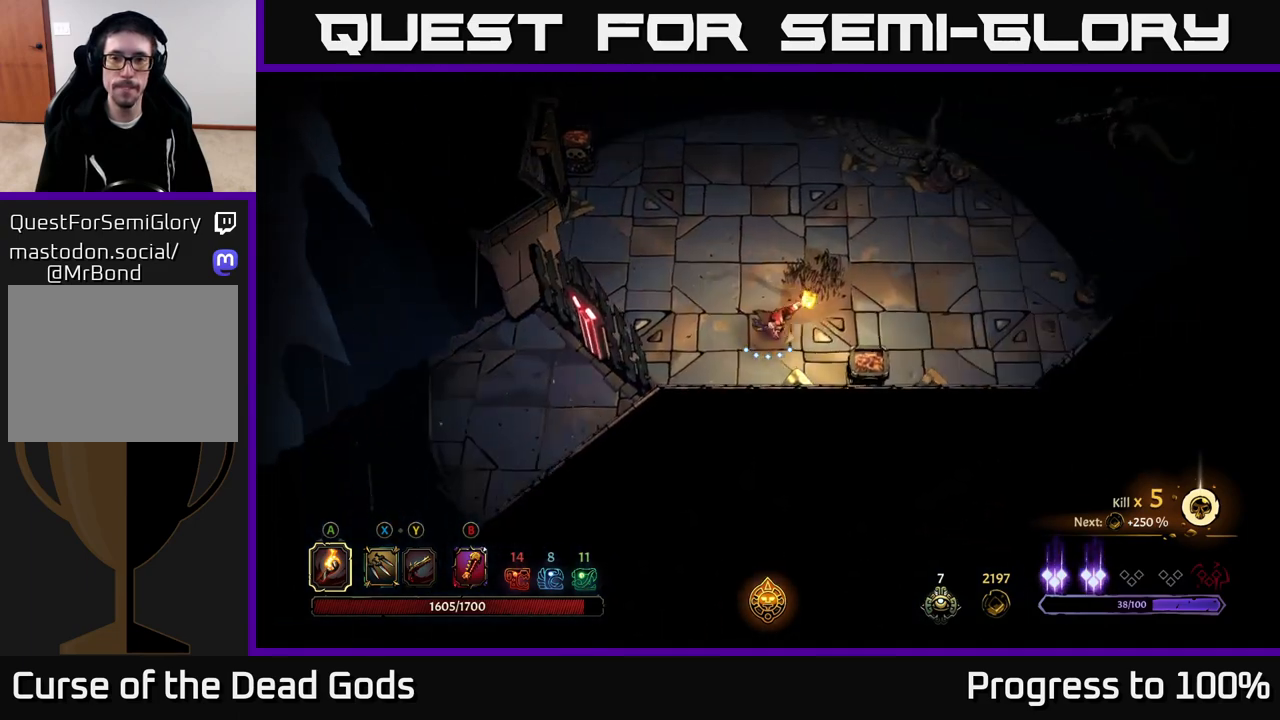
{"buttons": [], "left_stick": "right", "right_stick": "center", "events": [[233, "X", "down"], [300, "X", "up"]]}
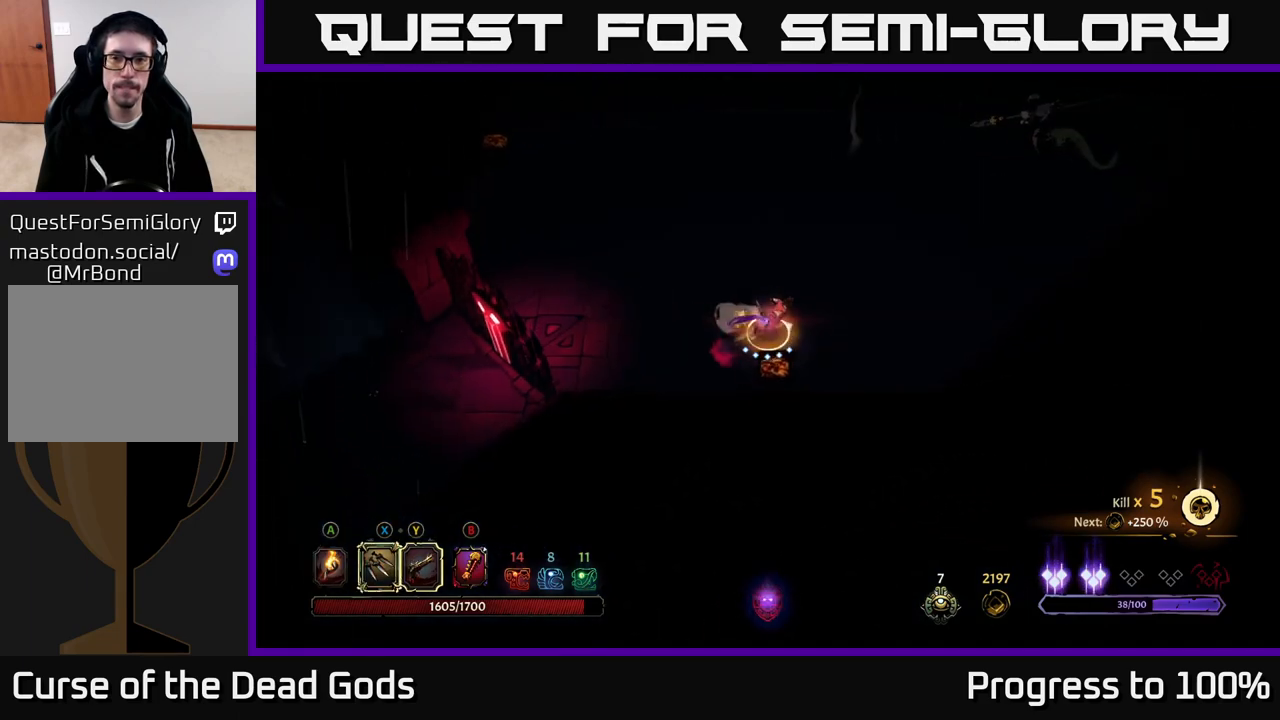
{"buttons": [], "left_stick": "up-right", "right_stick": "center", "events": [[367, "A", "down"], [450, "A", "up"], [467, "left_stick", "up-right"]]}
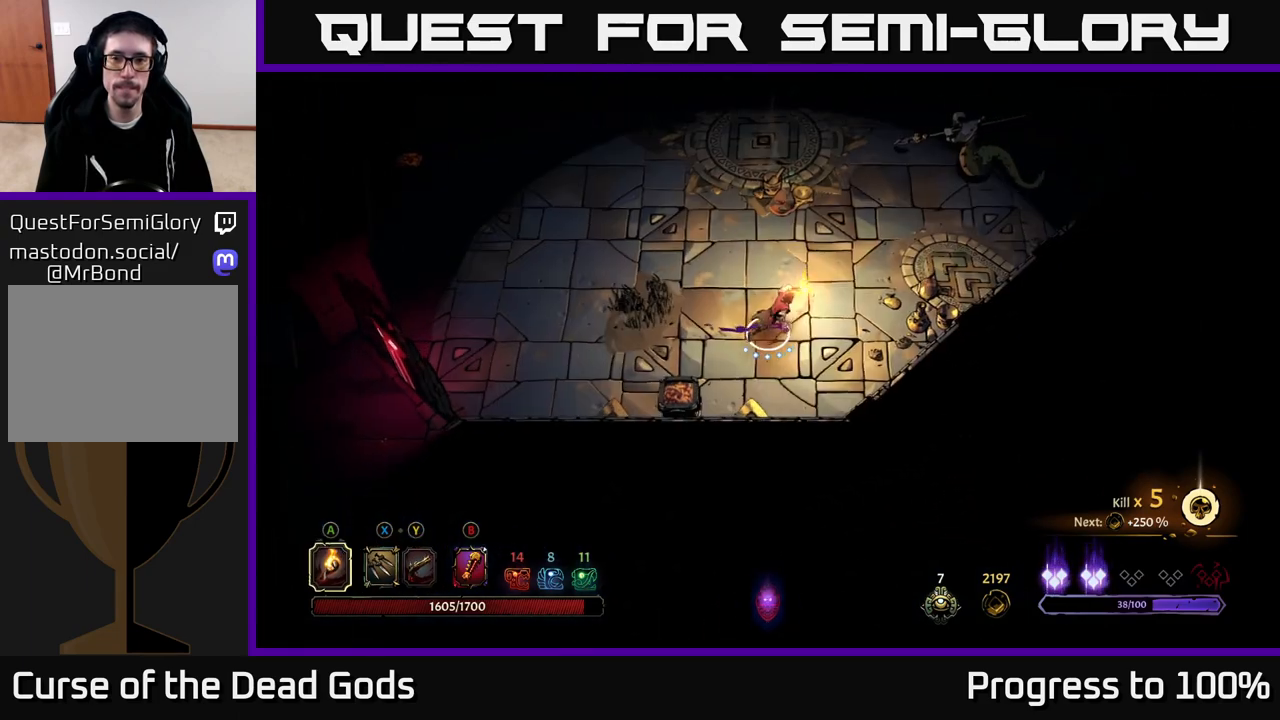
{"buttons": [], "left_stick": "up-right", "right_stick": "center", "events": [[283, "X", "down"], [333, "X", "up"]]}
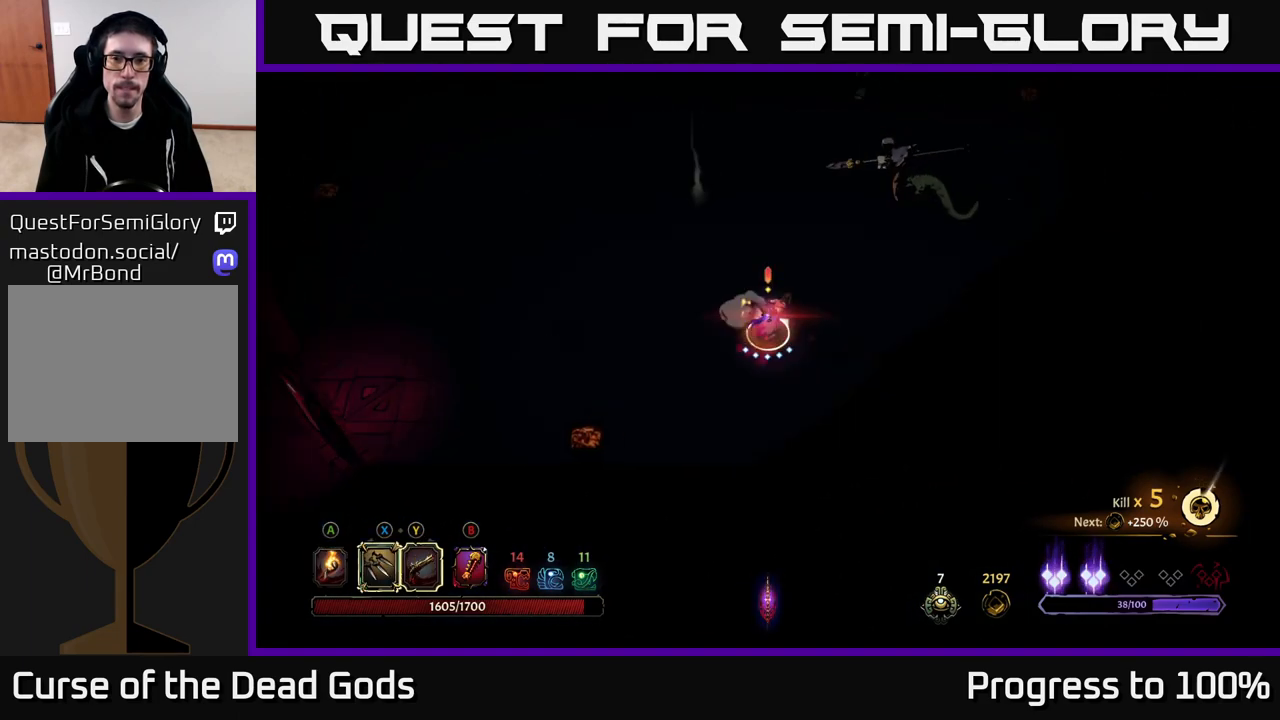
{"buttons": ["X"], "left_stick": "up-right", "right_stick": "center", "events": [[33, "X", "down"], [100, "X", "up"], [167, "X", "down"], [233, "X", "up"], [417, "X", "down"]]}